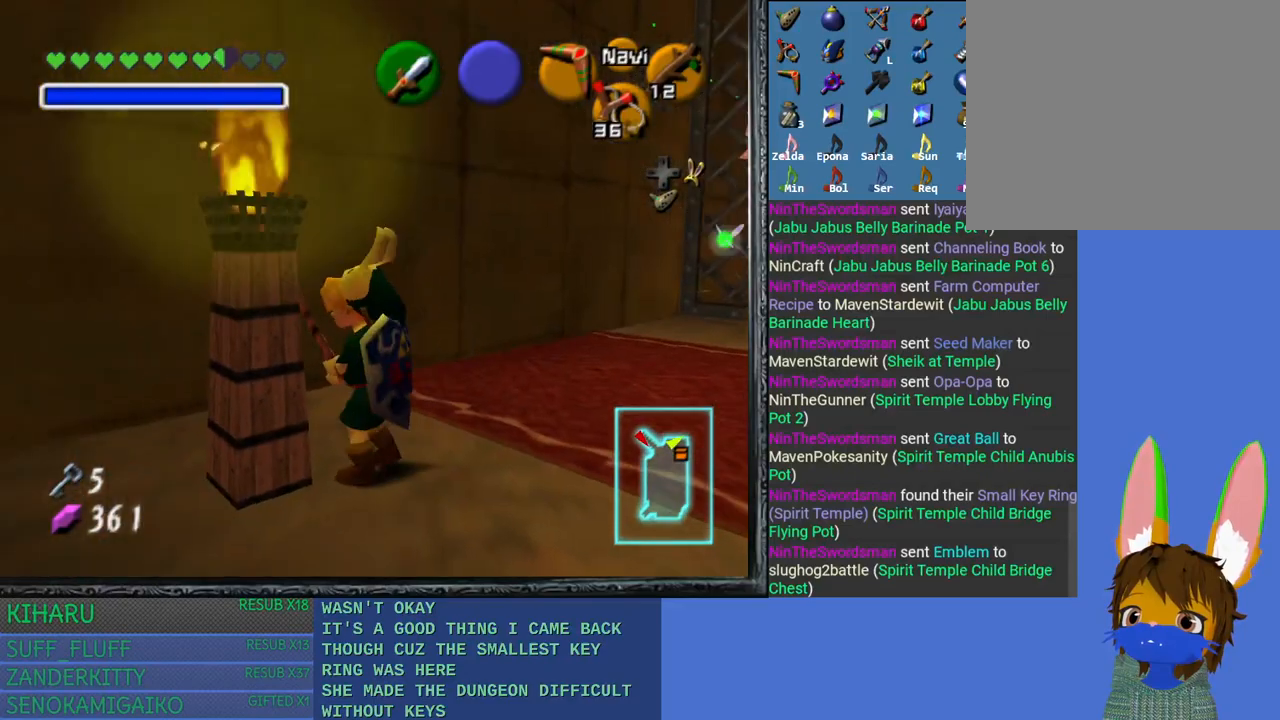
Gameplay with a controller (PlayStation layout); each line is a JSON object with the inputs held at the frame after it. "events" lists button and stick changes between this image and that frame as [ms after this image, input, new state], when the widget could be followed in between.
{"buttons": [], "left_stick": "right", "right_stick": "center", "events": [[50, "left_stick", "right"]]}
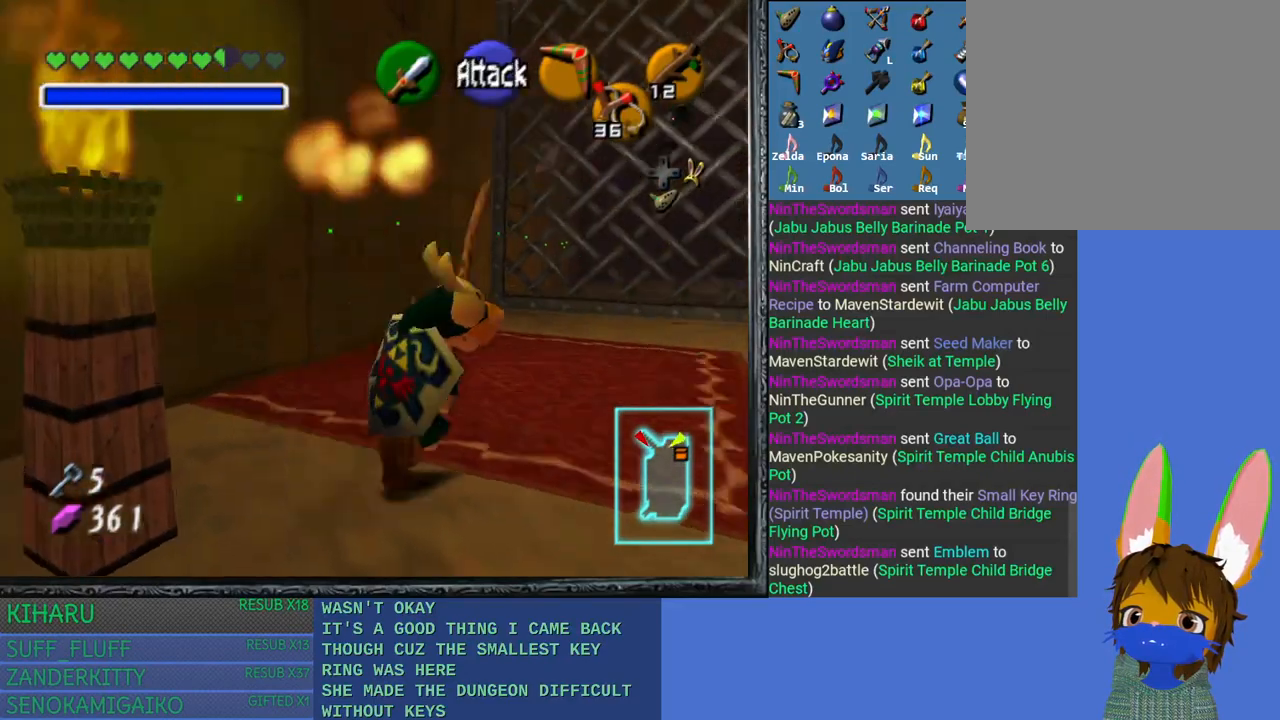
{"buttons": [], "left_stick": "up-right", "right_stick": "center", "events": [[167, "left_stick", "up-right"]]}
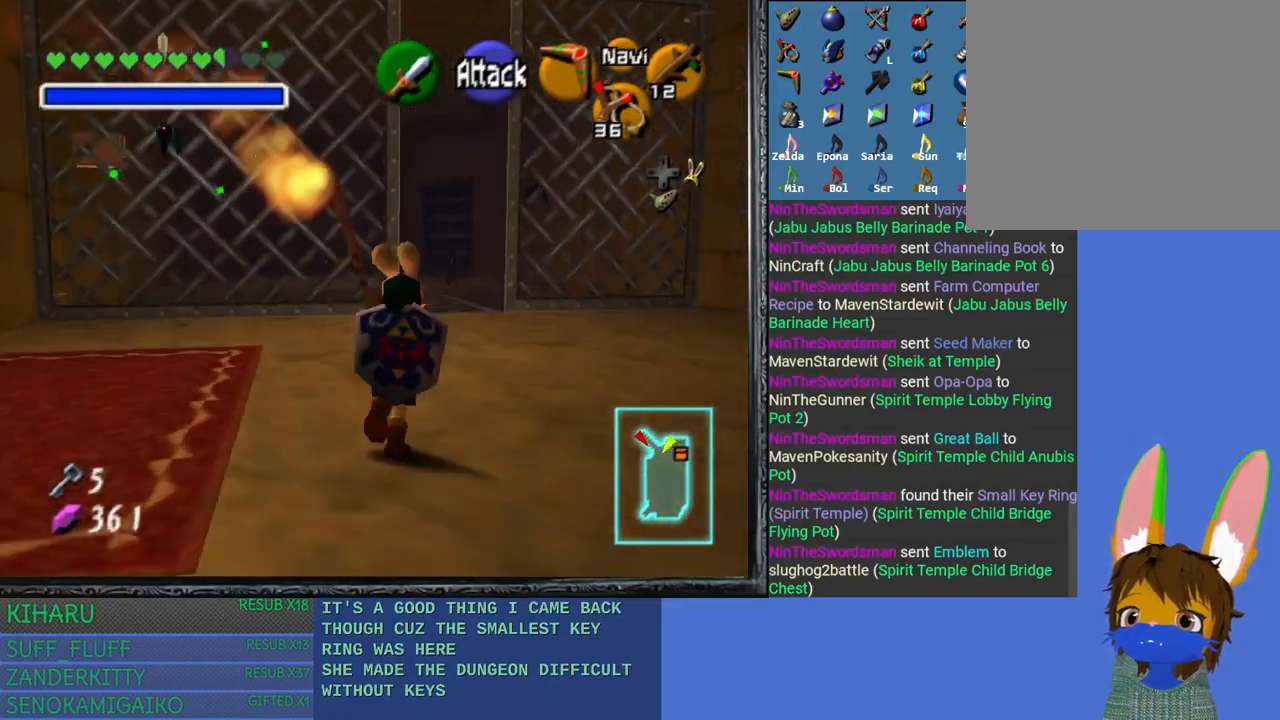
{"buttons": [], "left_stick": "up", "right_stick": "center", "events": [[117, "left_stick", "up"]]}
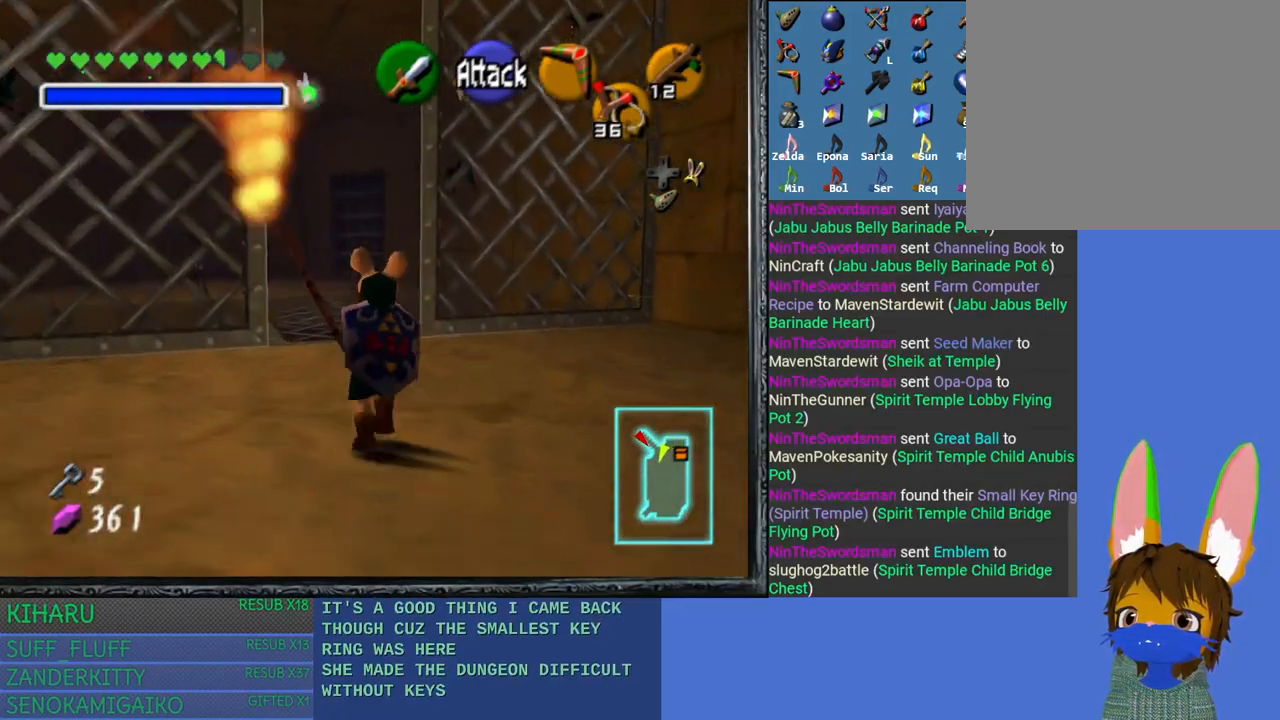
{"buttons": [], "left_stick": "up", "right_stick": "center", "events": []}
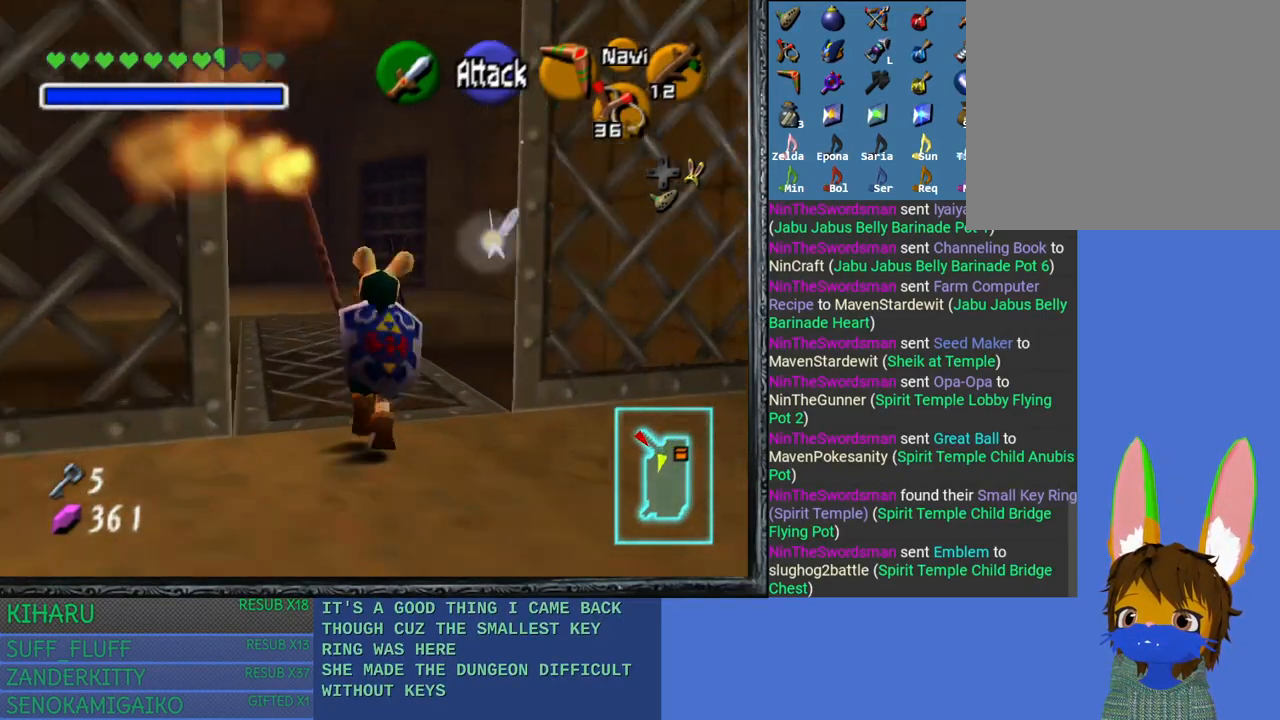
{"buttons": [], "left_stick": "up", "right_stick": "center", "events": []}
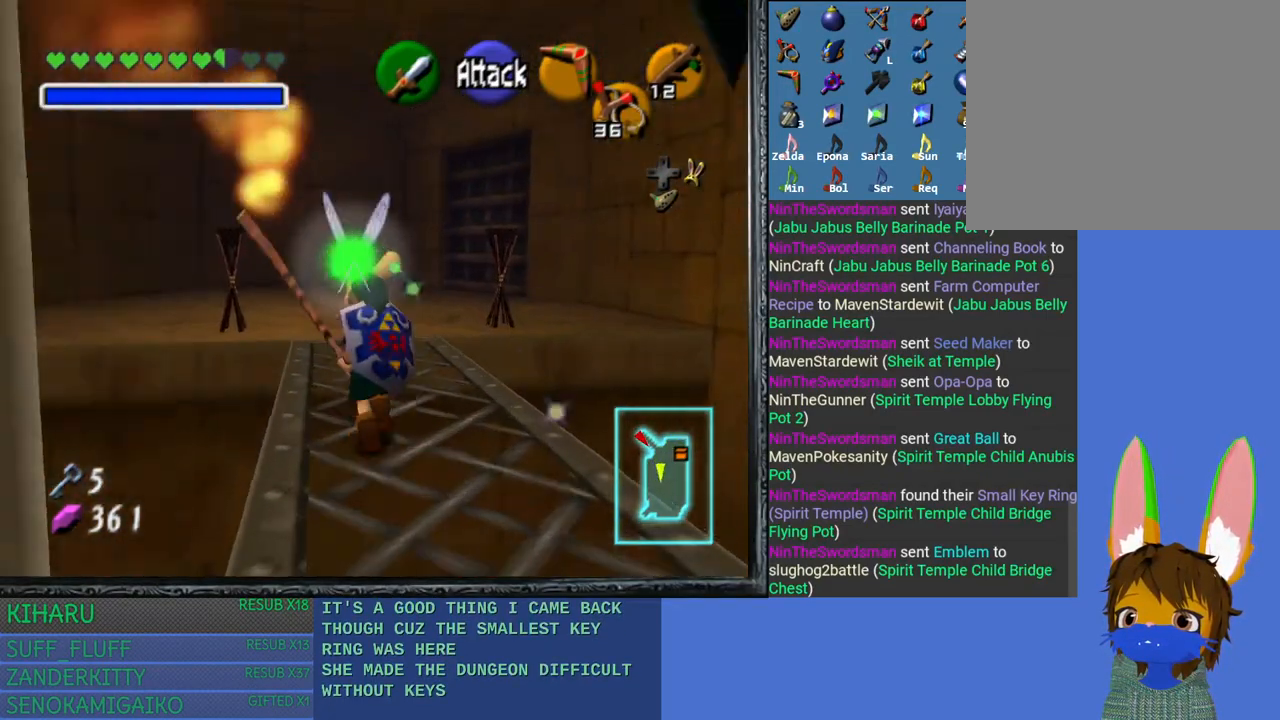
{"buttons": [], "left_stick": "up", "right_stick": "center", "events": []}
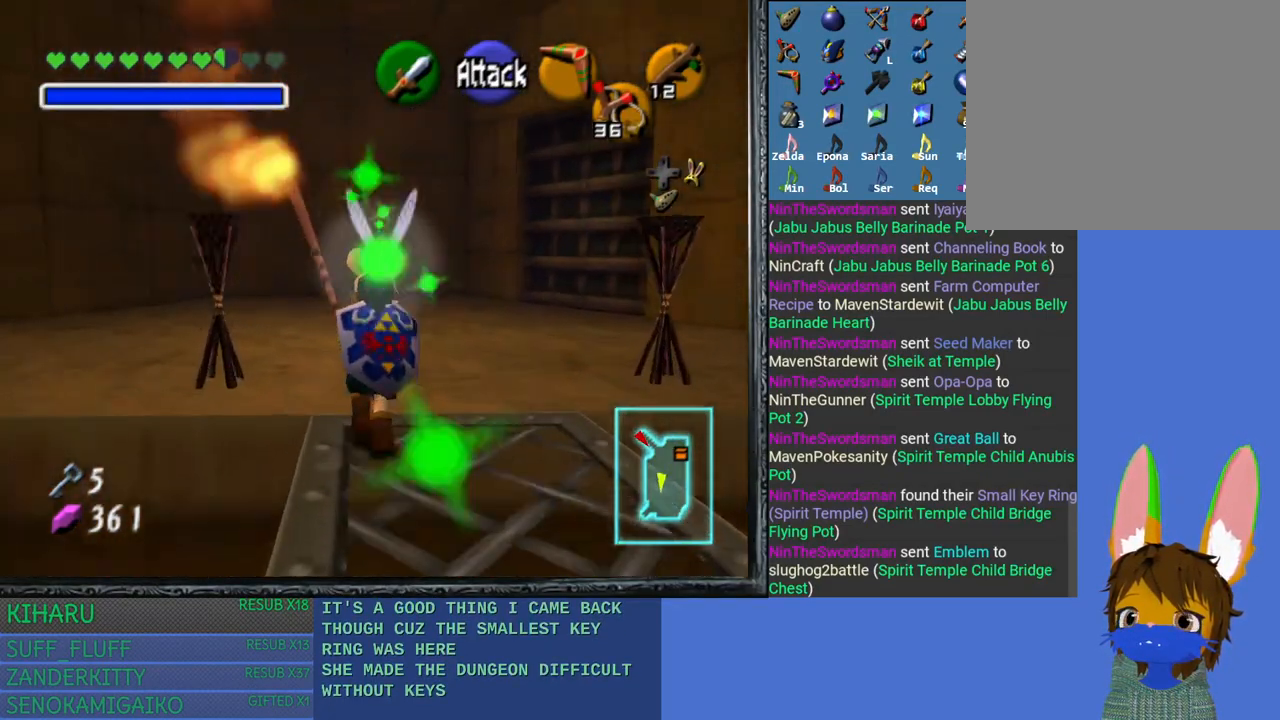
{"buttons": [], "left_stick": "left", "right_stick": "center", "events": [[167, "left_stick", "center"], [467, "left_stick", "left"]]}
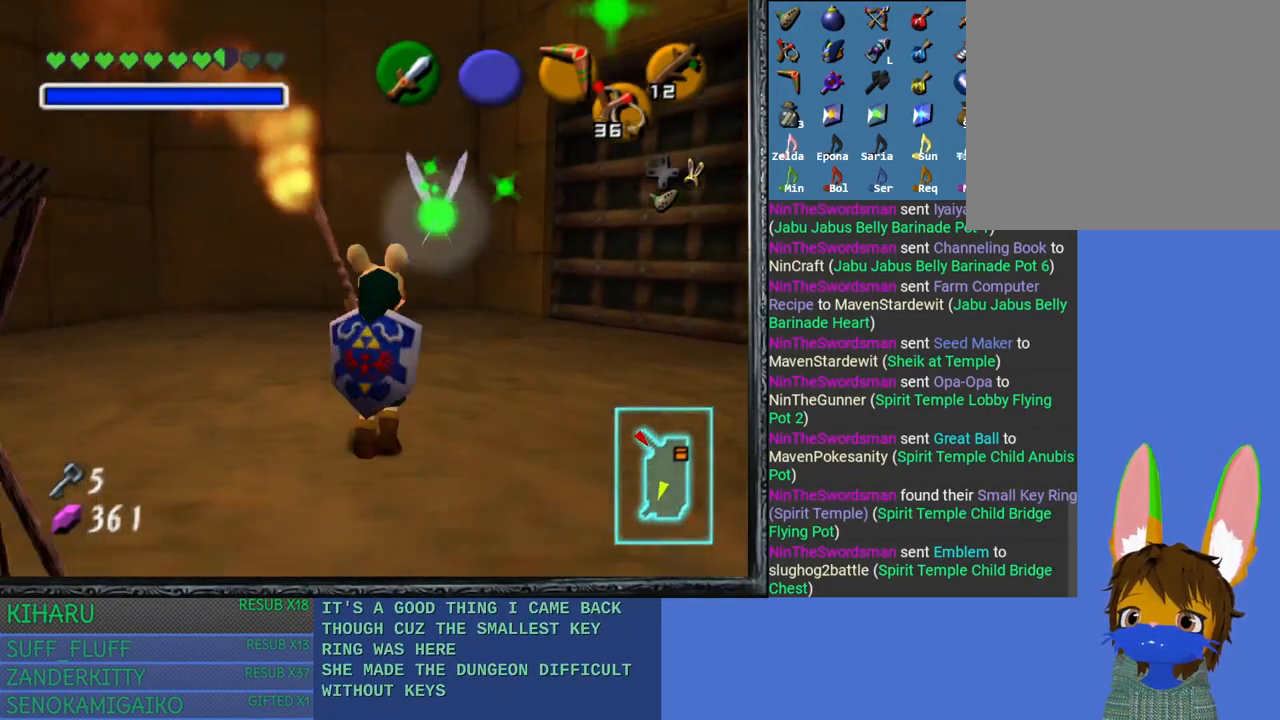
{"buttons": [], "left_stick": "center", "right_stick": "center", "events": [[350, "left_stick", "center"]]}
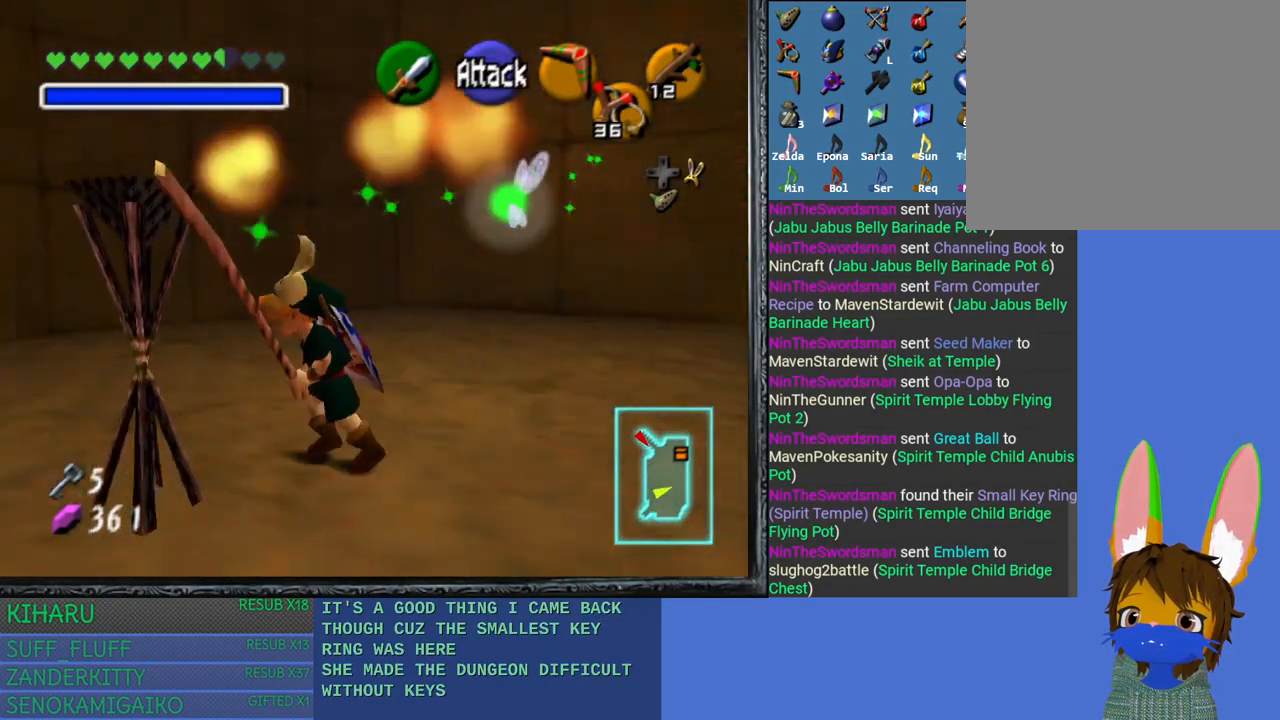
{"buttons": [], "left_stick": "down-right", "right_stick": "center", "events": [[117, "left_stick", "up"], [317, "left_stick", "right"], [383, "left_stick", "down-right"]]}
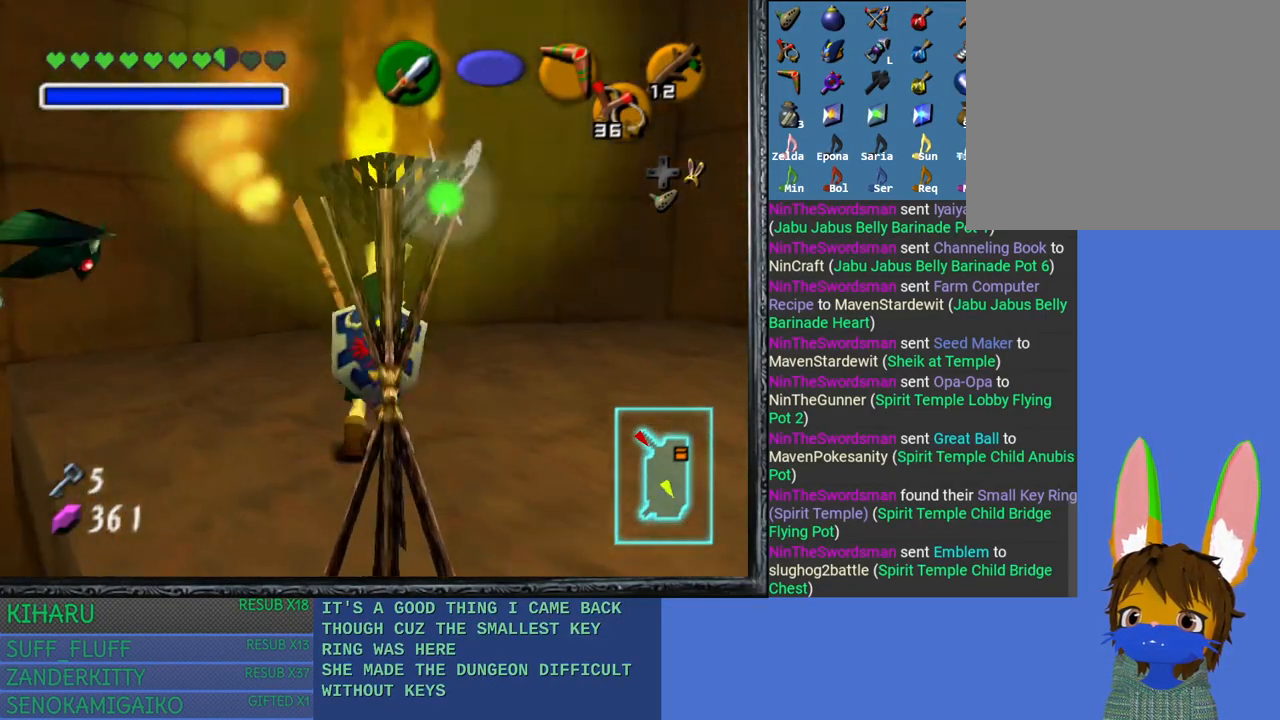
{"buttons": [], "left_stick": "down-right", "right_stick": "center", "events": []}
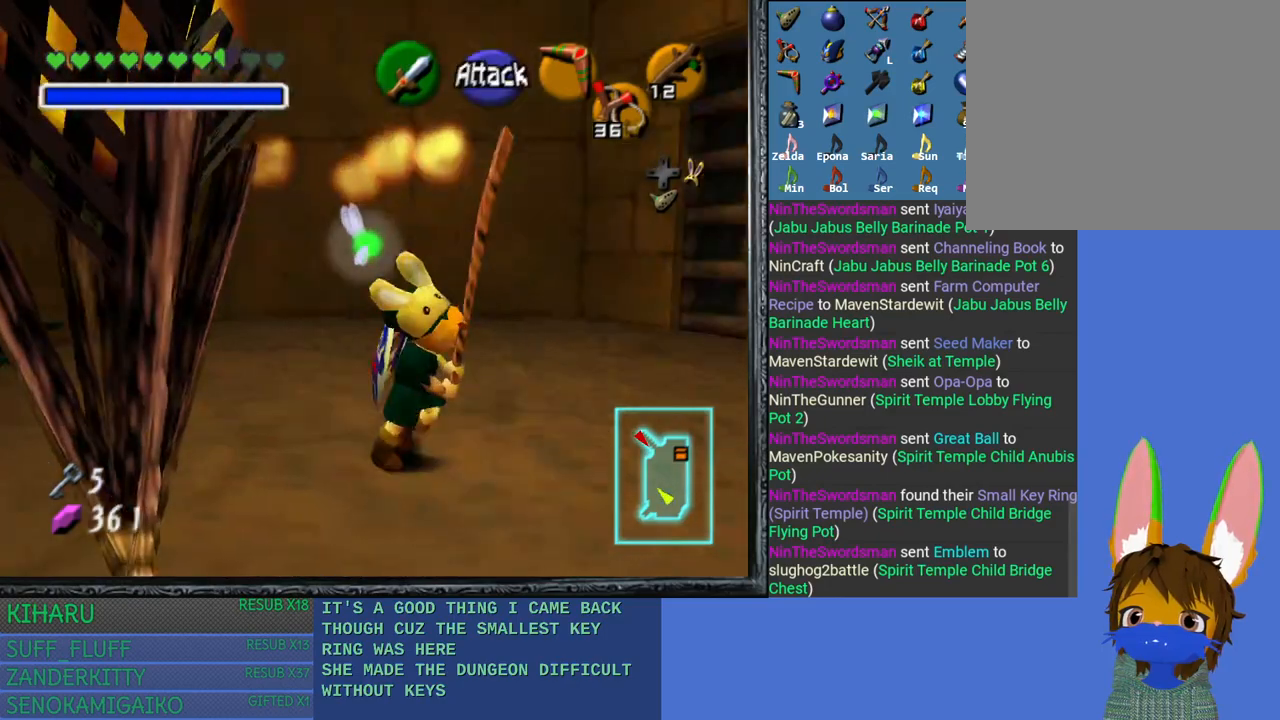
{"buttons": [], "left_stick": "center", "right_stick": "center", "events": [[250, "left_stick", "center"]]}
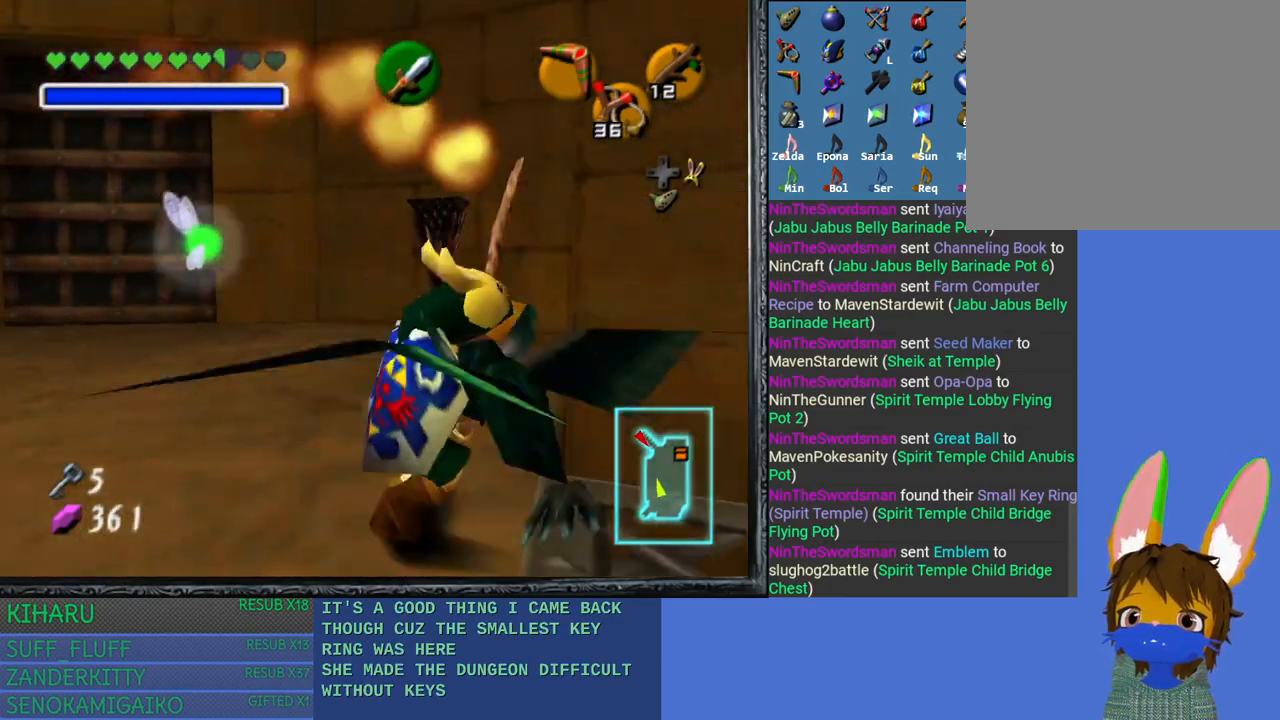
{"buttons": [], "left_stick": "up-left", "right_stick": "center", "events": [[250, "left_stick", "up"], [300, "left_stick", "up-left"]]}
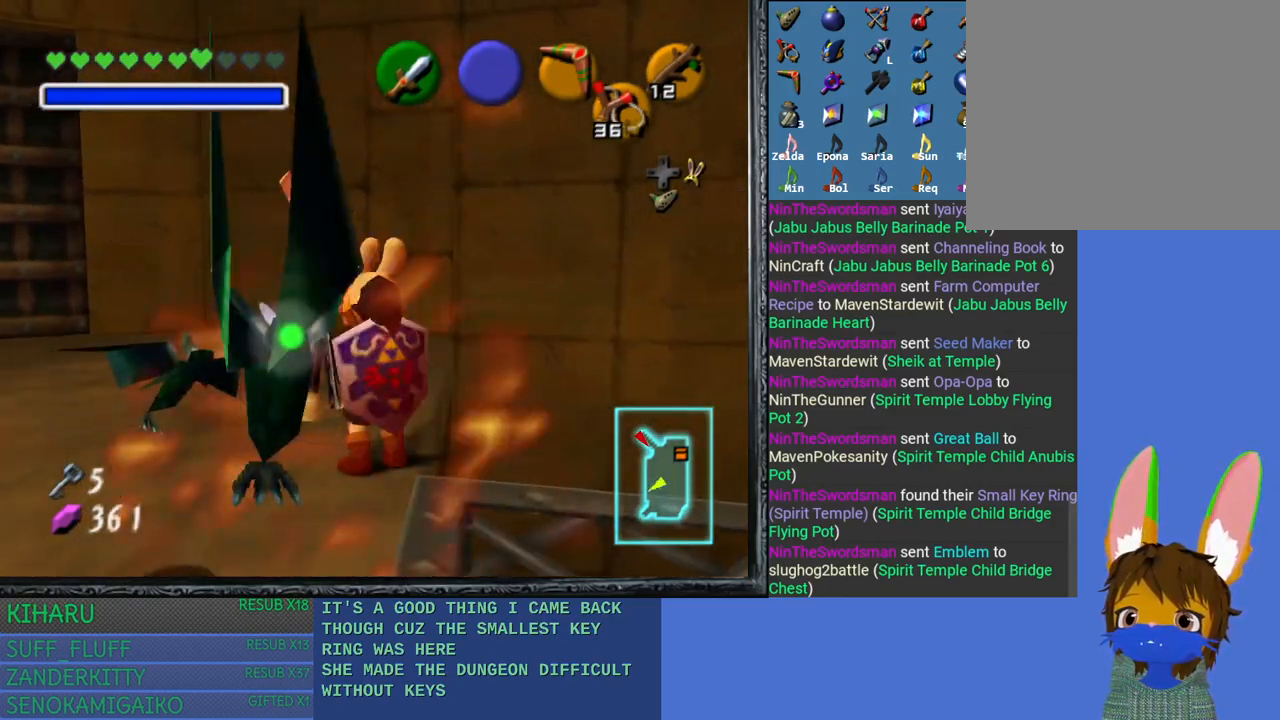
{"buttons": [], "left_stick": "center", "right_stick": "center", "events": [[33, "left_stick", "center"], [283, "left_stick", "up"], [450, "left_stick", "center"]]}
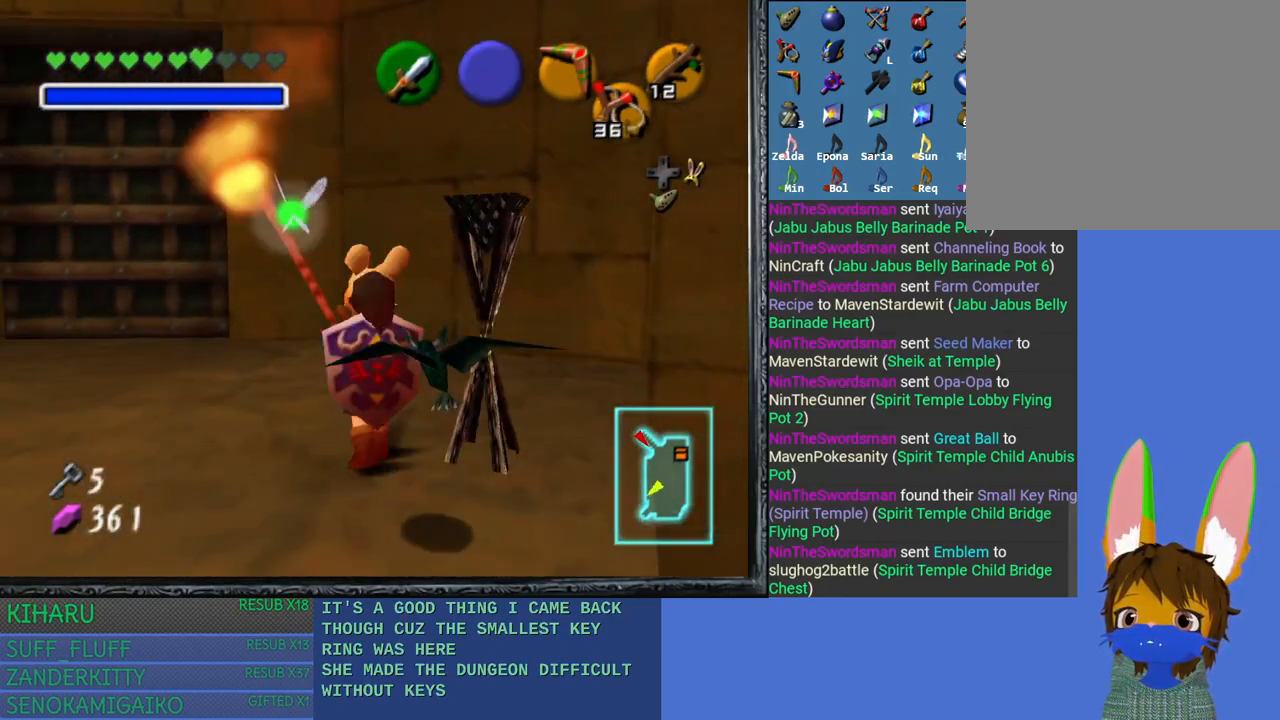
{"buttons": [], "left_stick": "center", "right_stick": "center", "events": [[300, "left_stick", "down-right"], [467, "left_stick", "center"]]}
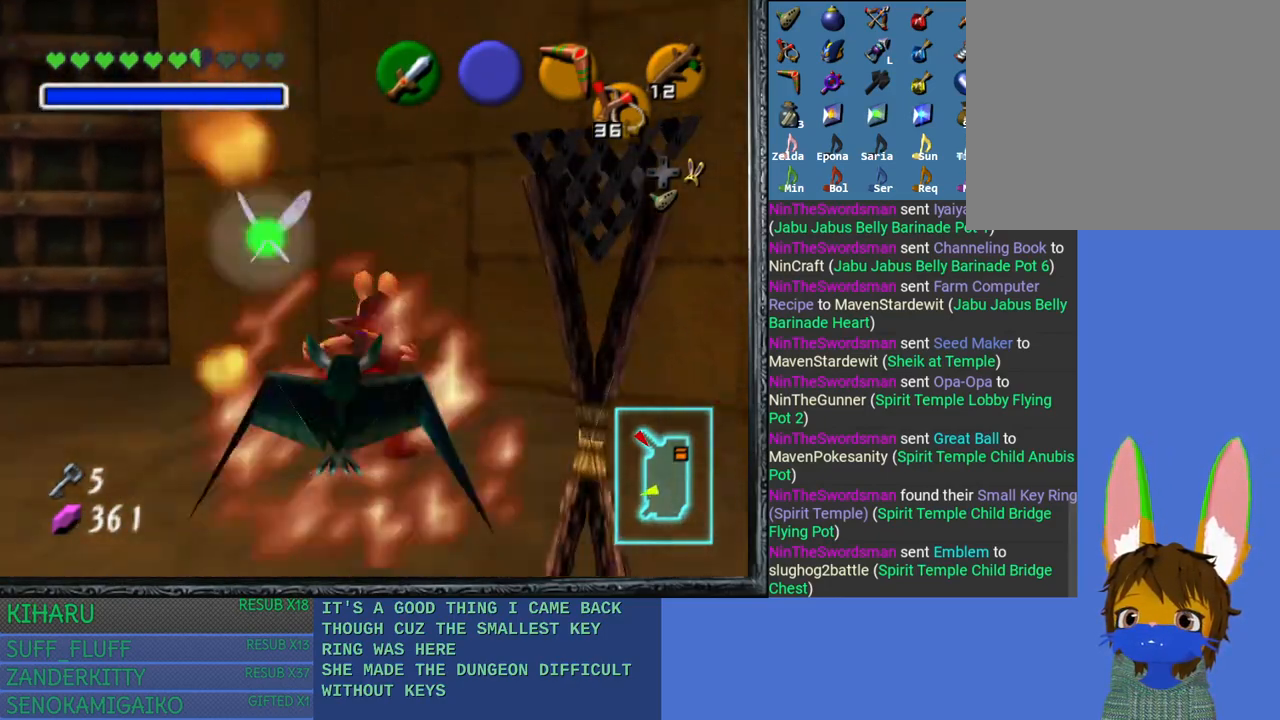
{"buttons": [], "left_stick": "down", "right_stick": "center", "events": [[300, "left_stick", "down"]]}
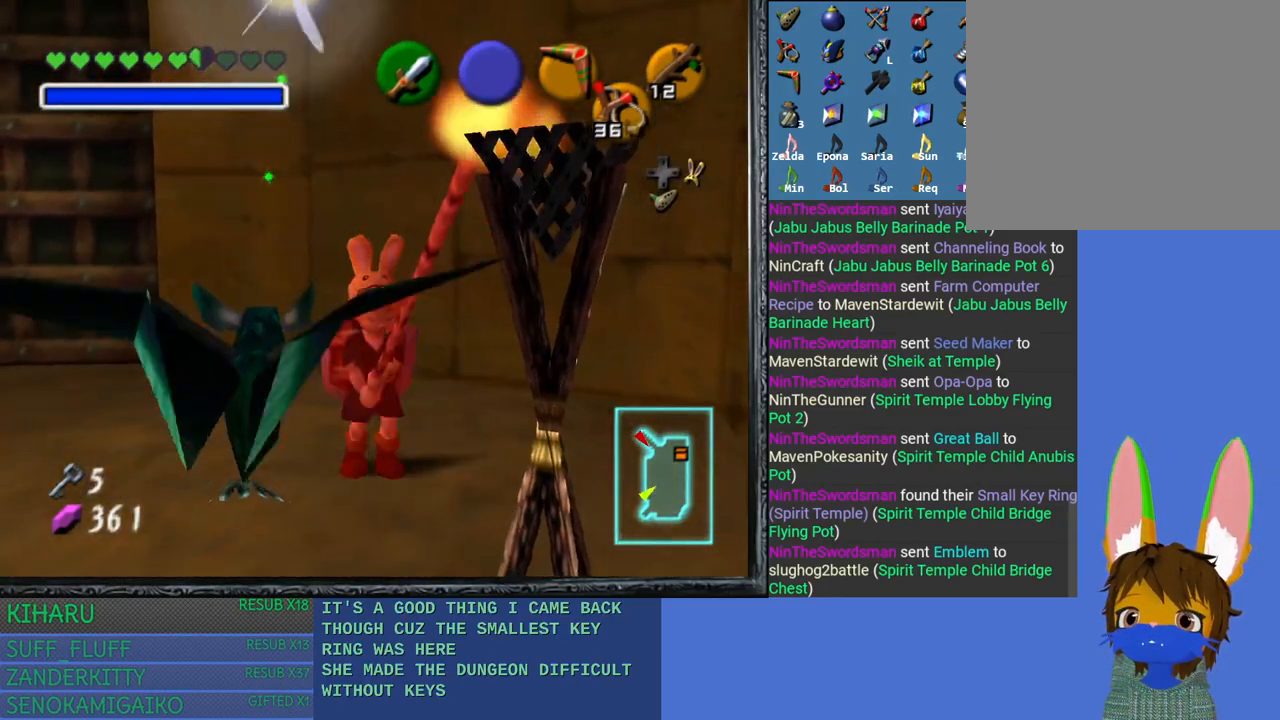
{"buttons": [], "left_stick": "center", "right_stick": "center", "events": [[33, "left_stick", "center"]]}
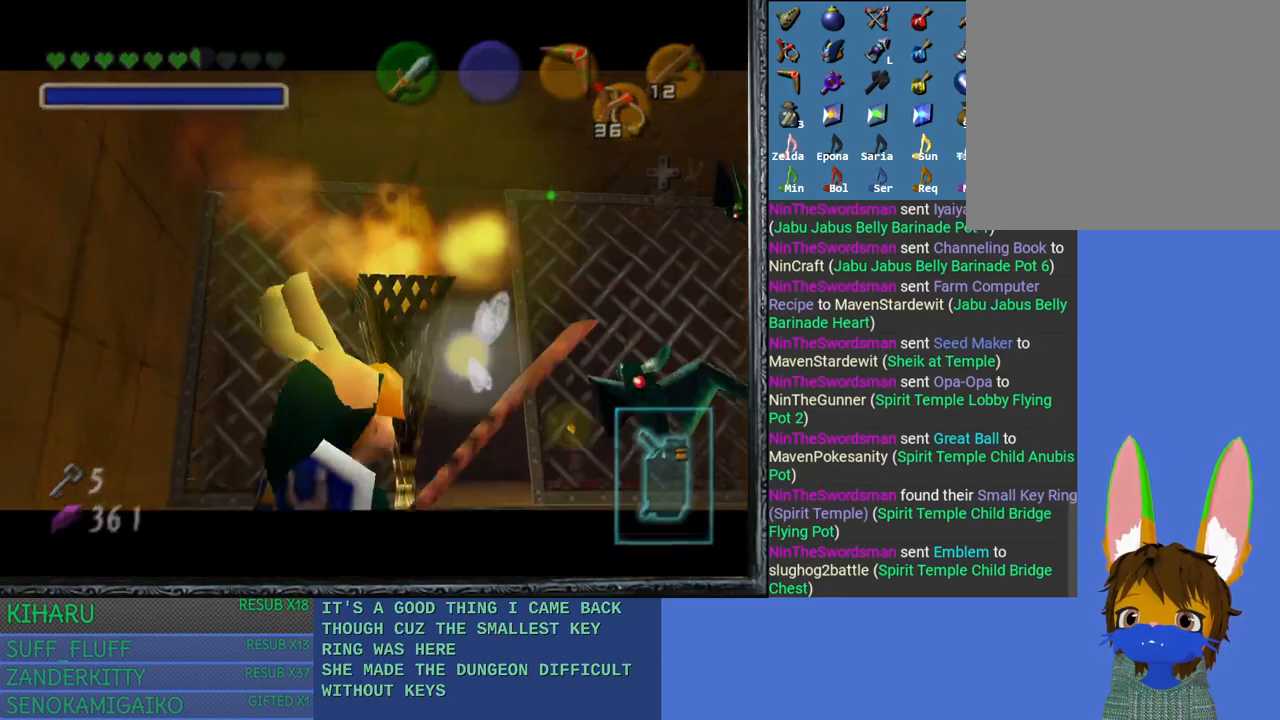
{"buttons": [], "left_stick": "center", "right_stick": "center", "events": []}
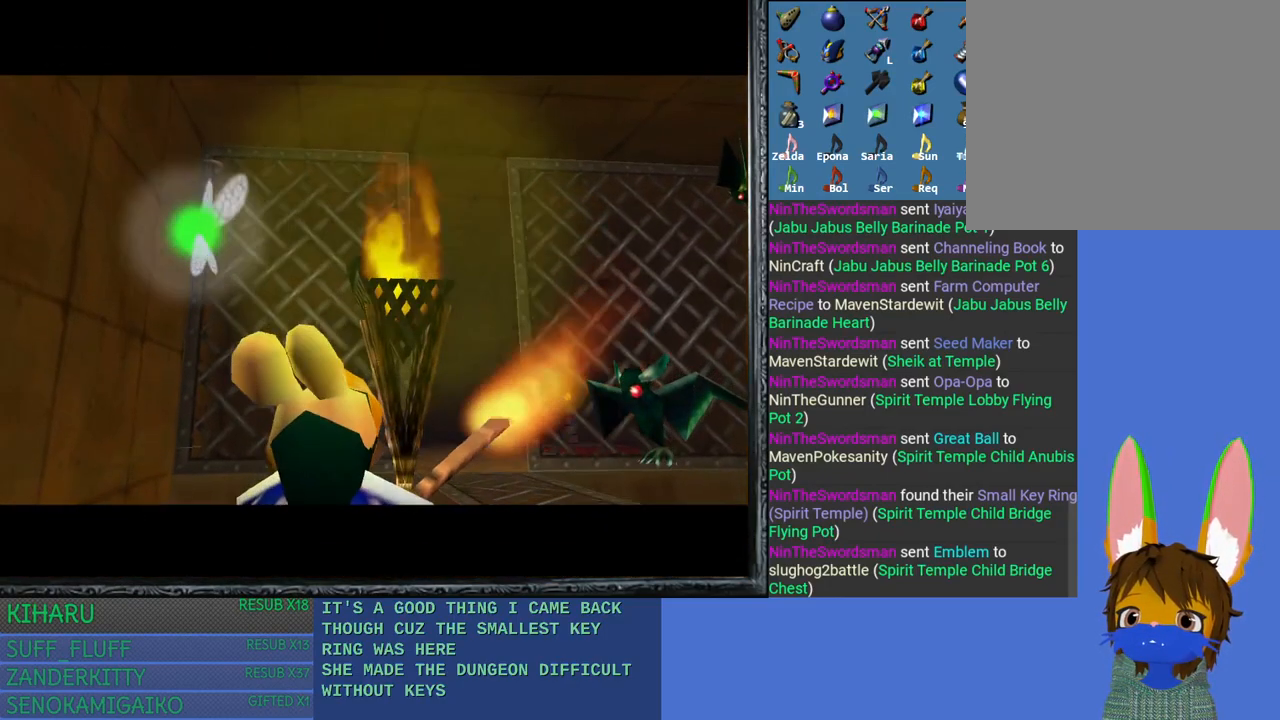
{"buttons": [], "left_stick": "center", "right_stick": "center", "events": [[217, "SQUARE", "down"], [267, "SQUARE", "up"]]}
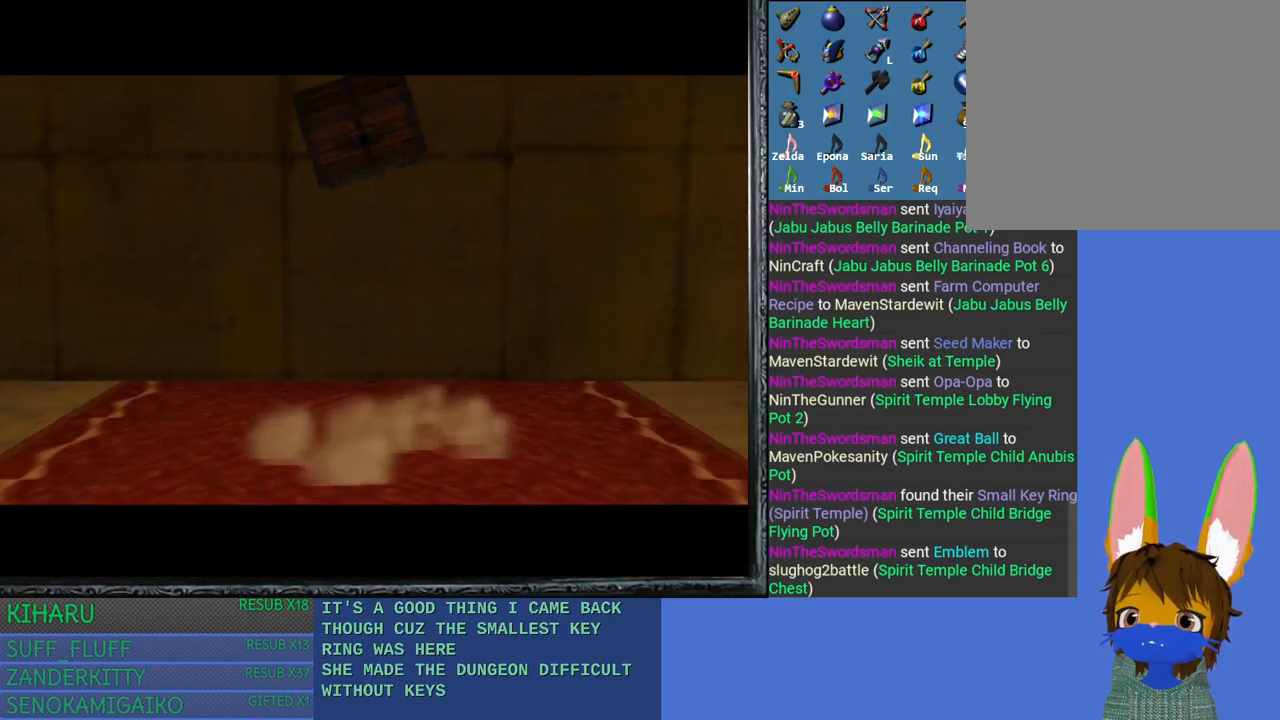
{"buttons": ["SQUARE"], "left_stick": "center", "right_stick": "center", "events": [[267, "SQUARE", "down"], [400, "SQUARE", "up"], [467, "SQUARE", "down"]]}
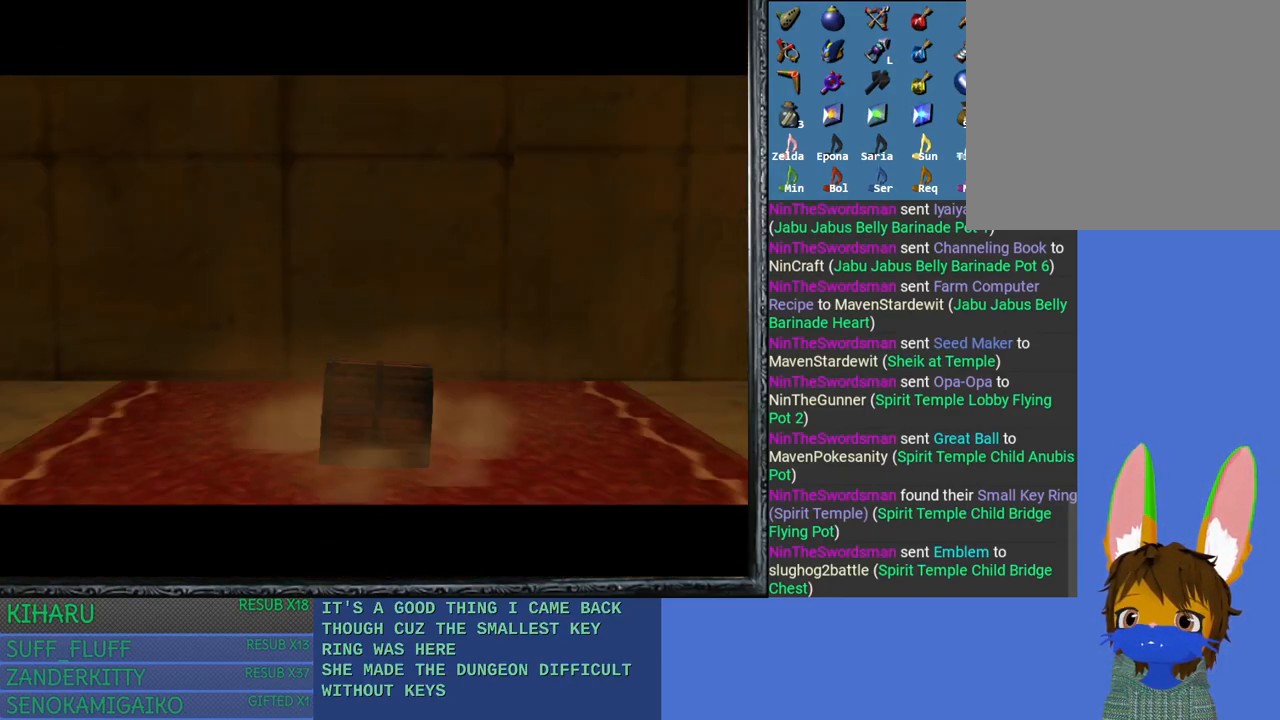
{"buttons": [], "left_stick": "right", "right_stick": "center", "events": [[83, "SQUARE", "up"], [167, "SQUARE", "down"], [267, "SQUARE", "up"], [350, "SQUARE", "down"], [467, "SQUARE", "up"], [500, "left_stick", "right"]]}
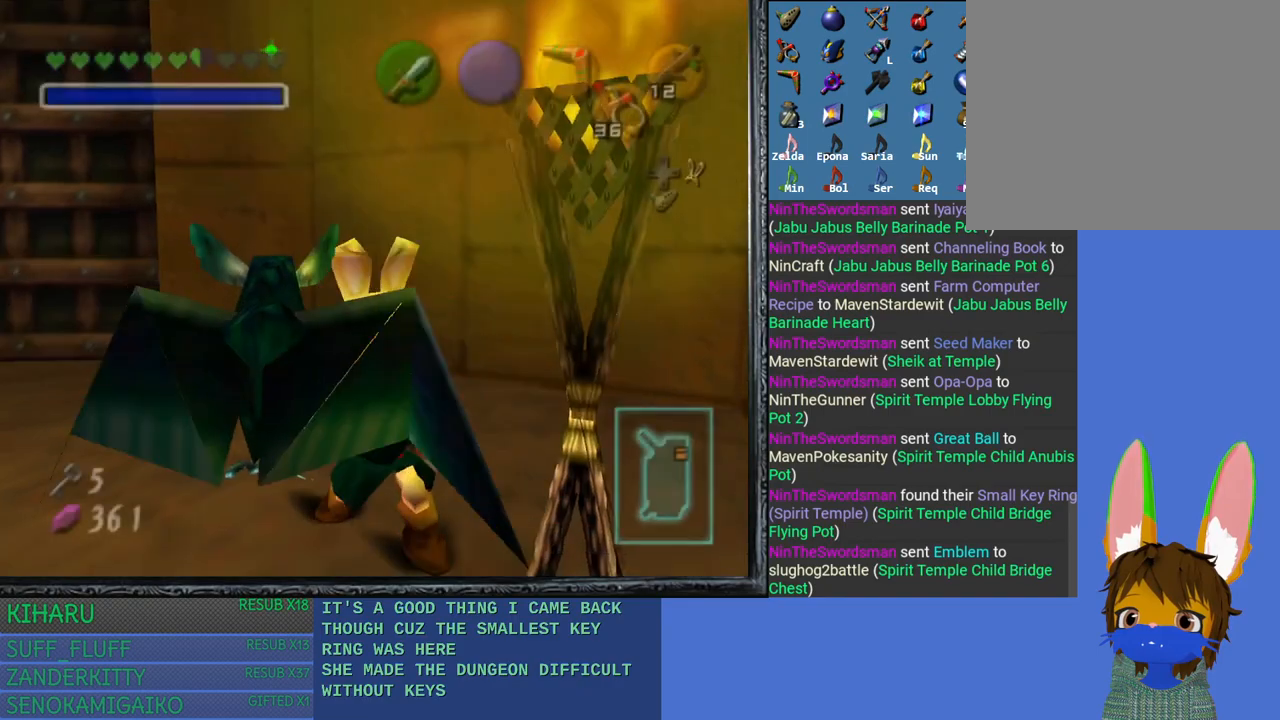
{"buttons": [], "left_stick": "center", "right_stick": "center", "events": [[50, "SQUARE", "down"], [117, "left_stick", "center"], [133, "SQUARE", "up"], [250, "SQUARE", "down"], [317, "SQUARE", "up"]]}
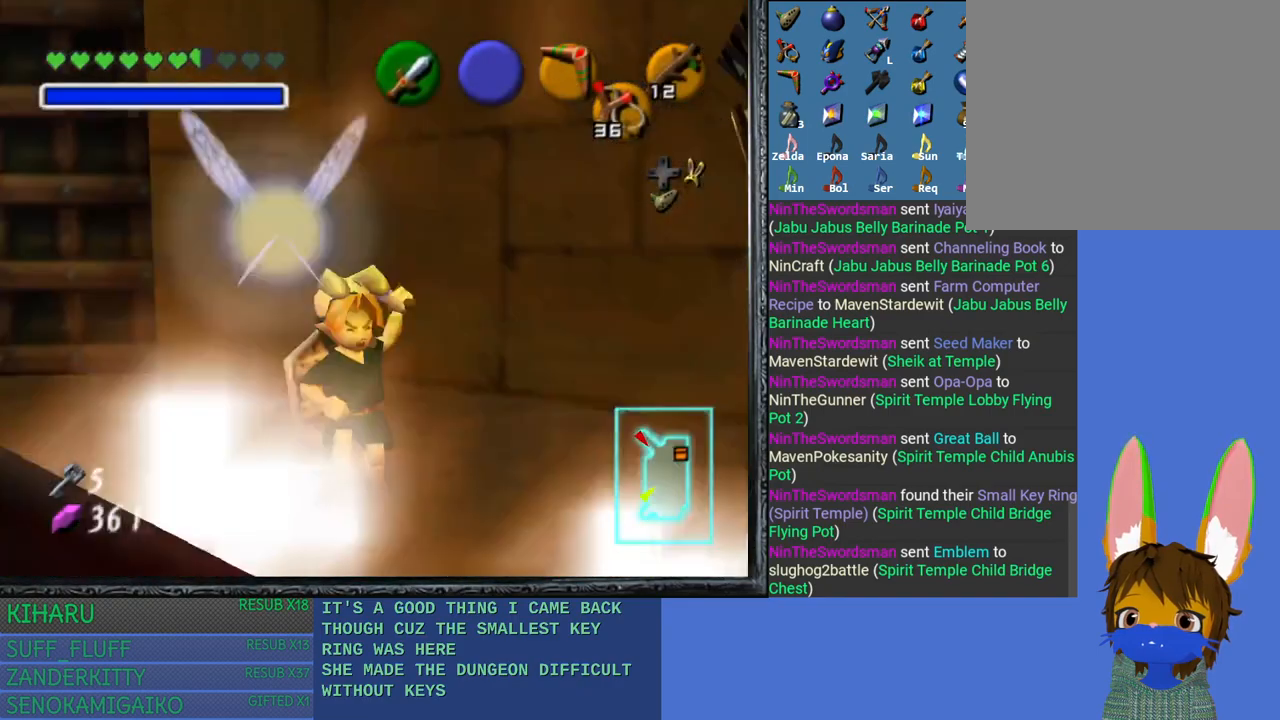
{"buttons": [], "left_stick": "center", "right_stick": "center", "events": [[50, "left_stick", "down"], [200, "left_stick", "center"], [250, "L2", "down"], [400, "L2", "up"]]}
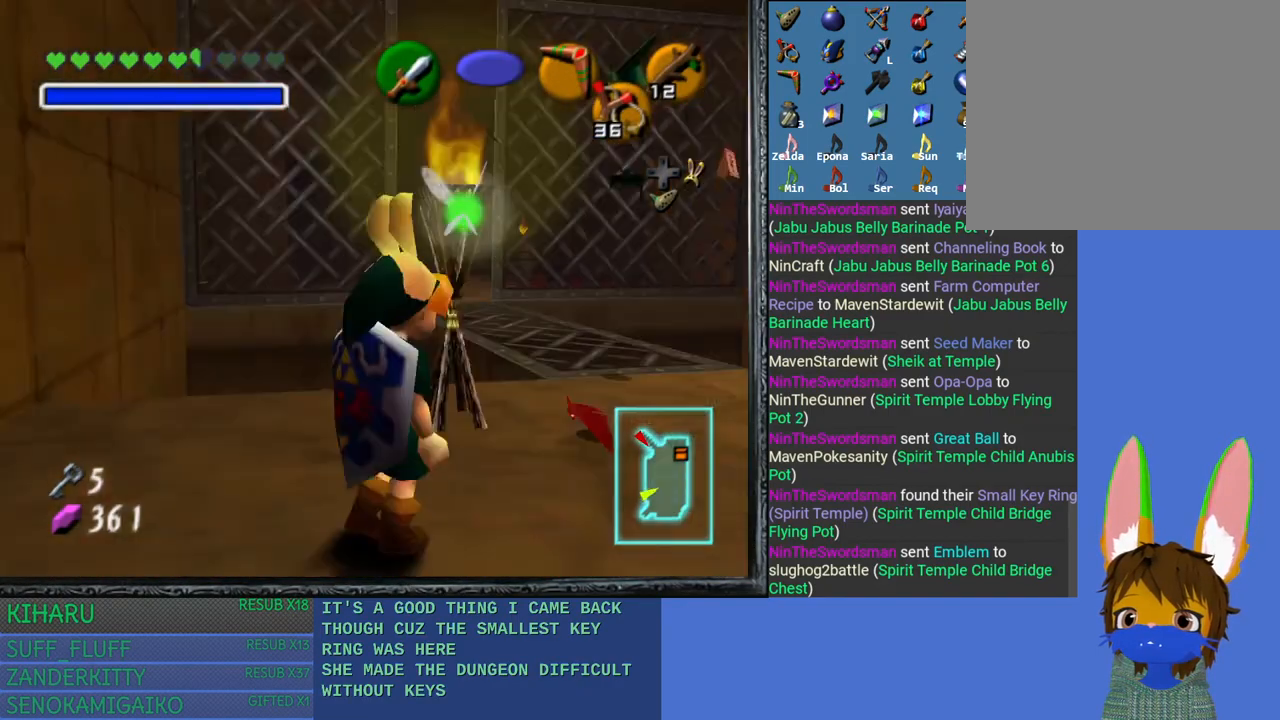
{"buttons": [], "left_stick": "up", "right_stick": "center", "events": [[300, "left_stick", "up"]]}
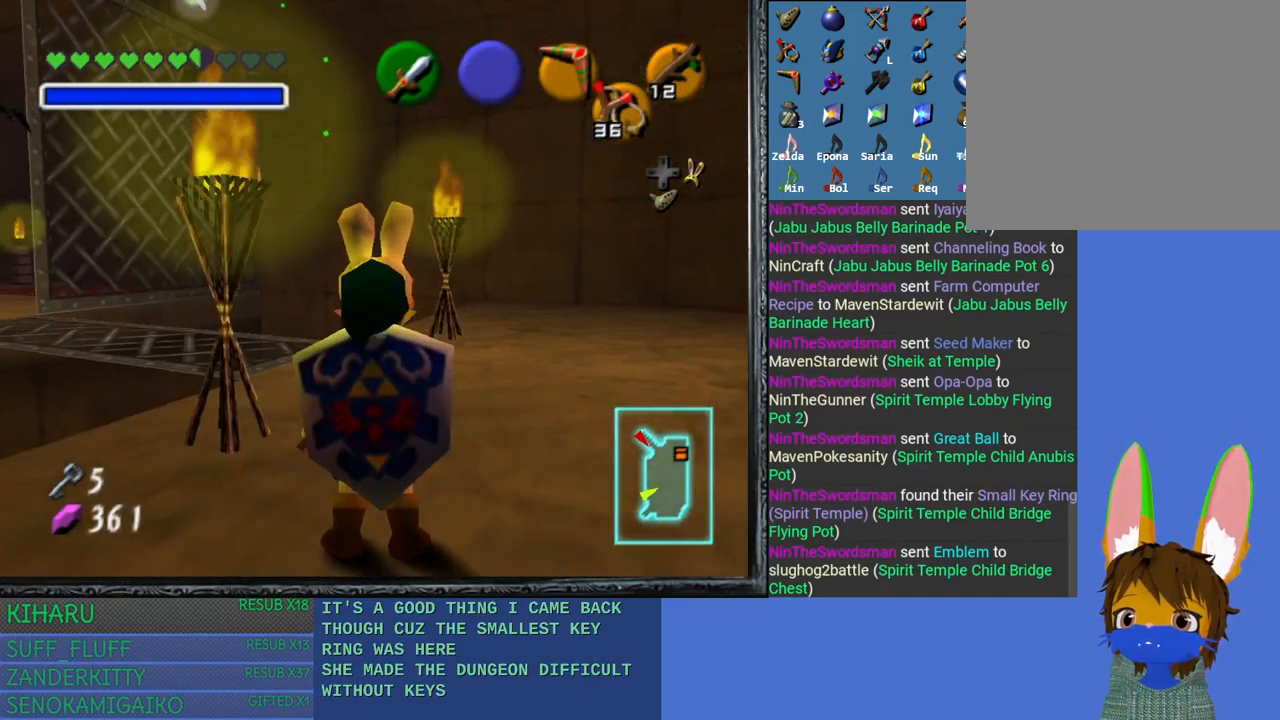
{"buttons": [], "left_stick": "up-left", "right_stick": "center", "events": [[250, "left_stick", "up-left"]]}
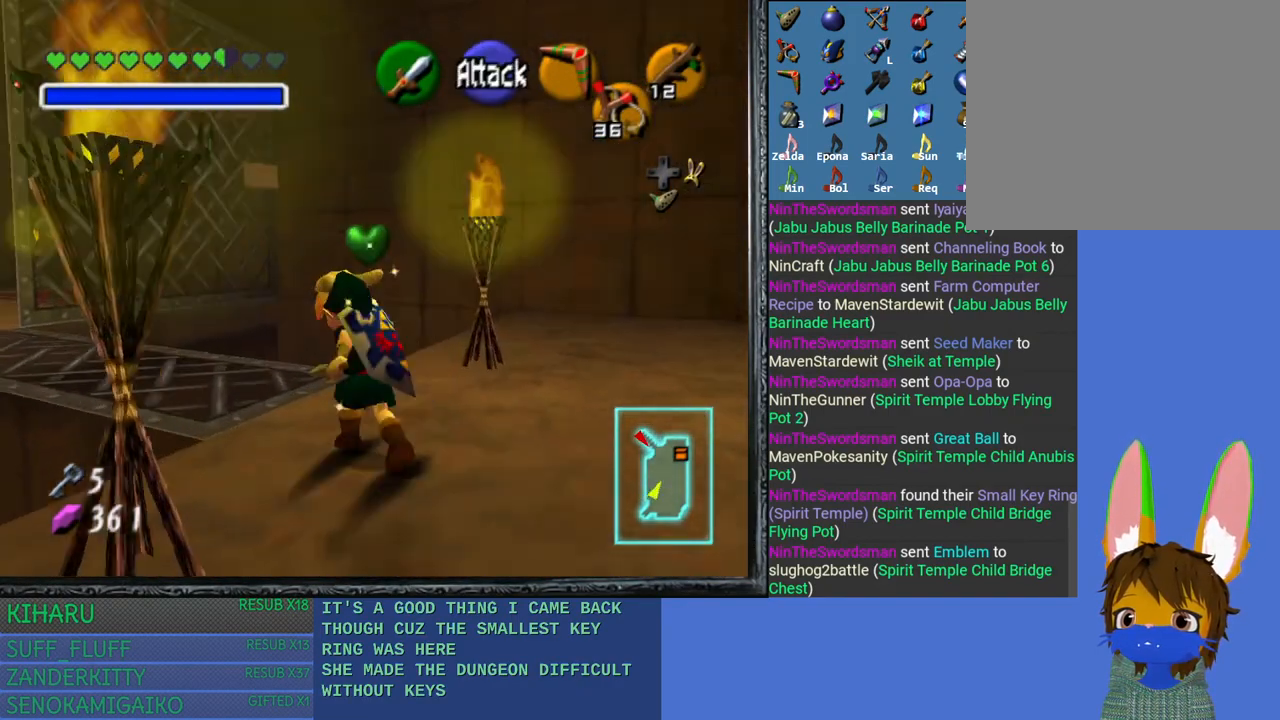
{"buttons": [], "left_stick": "up", "right_stick": "center", "events": [[400, "left_stick", "up"]]}
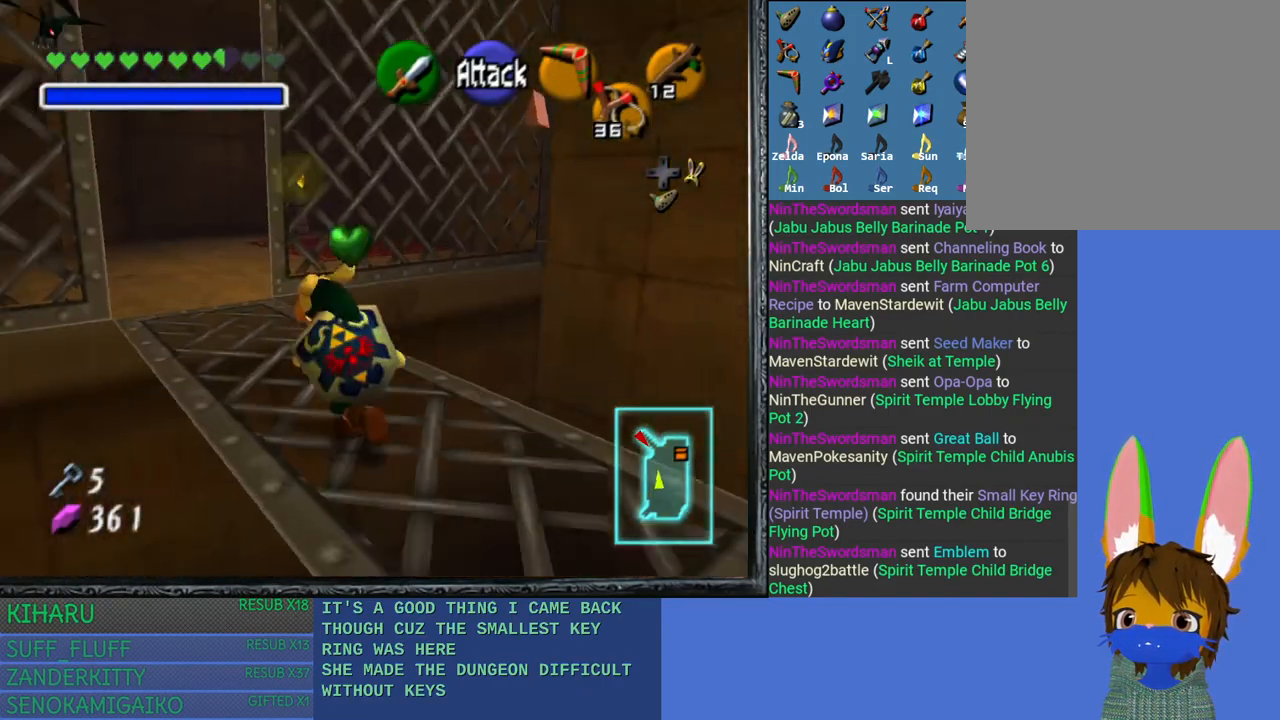
{"buttons": [], "left_stick": "up", "right_stick": "center", "events": [[367, "left_stick", "up-left"], [500, "left_stick", "up"]]}
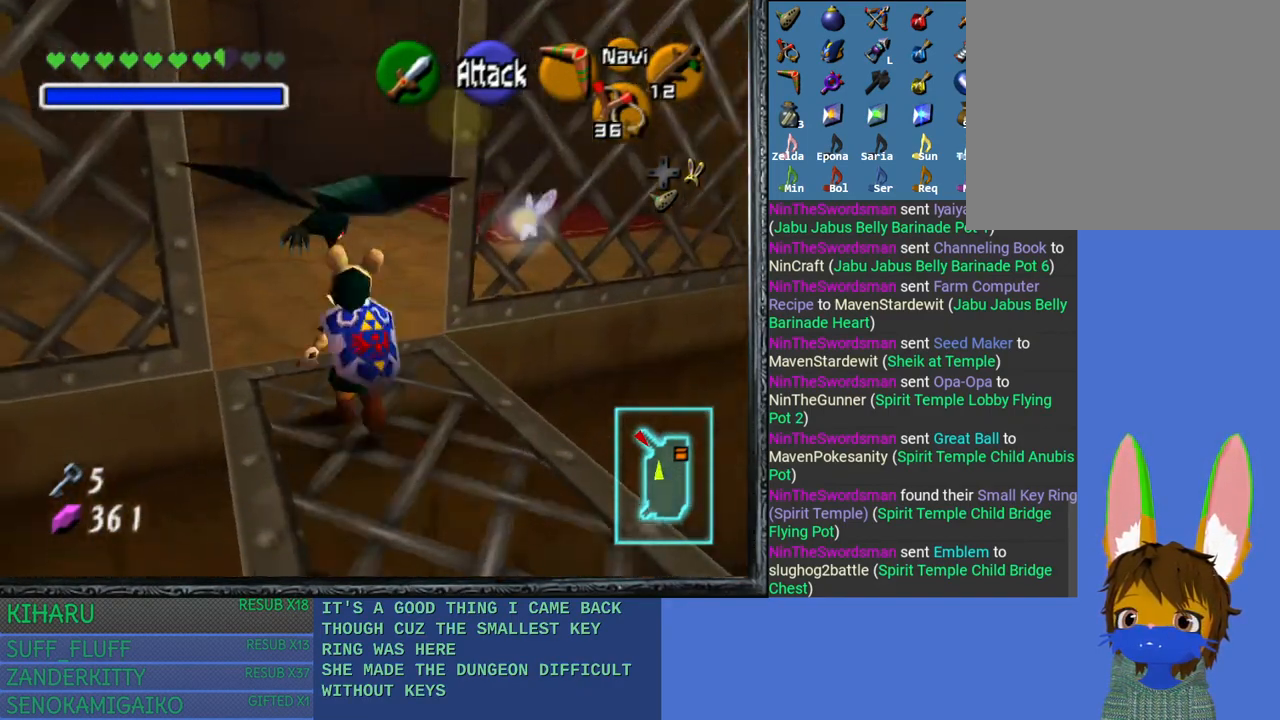
{"buttons": [], "left_stick": "up-right", "right_stick": "center", "events": [[133, "left_stick", "up-right"]]}
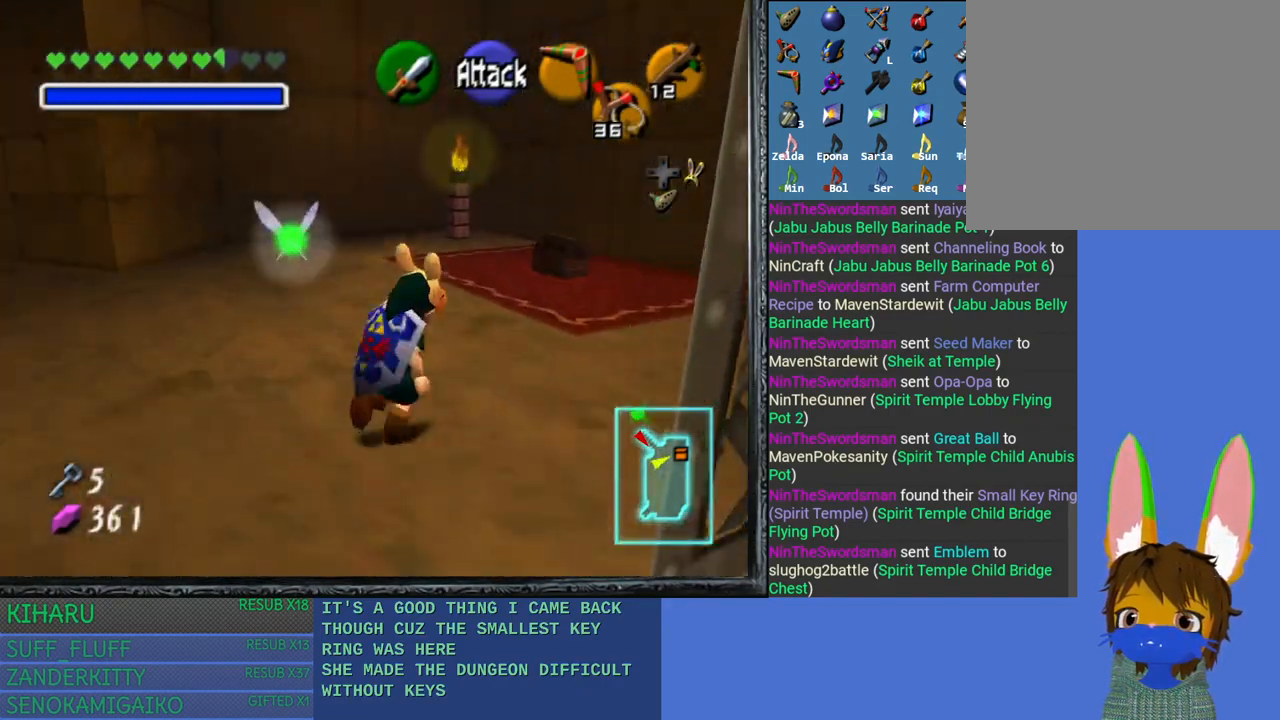
{"buttons": [], "left_stick": "center", "right_stick": "center", "events": [[300, "left_stick", "up"], [500, "left_stick", "center"]]}
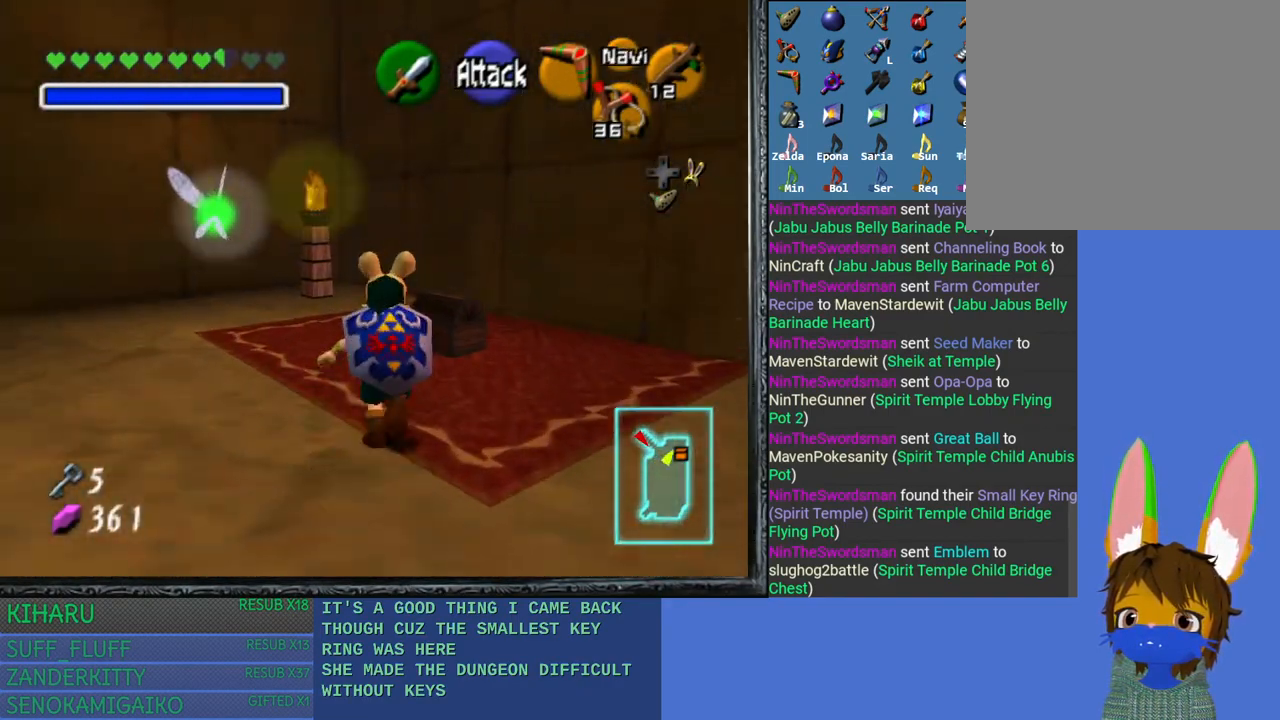
{"buttons": ["CROSS"], "left_stick": "up-right", "right_stick": "center", "events": [[50, "CROSS", "down"], [100, "left_stick", "up-right"], [133, "CROSS", "up"], [200, "left_stick", "center"], [267, "CROSS", "down"], [350, "CROSS", "up"], [450, "left_stick", "up-right"], [483, "CROSS", "down"]]}
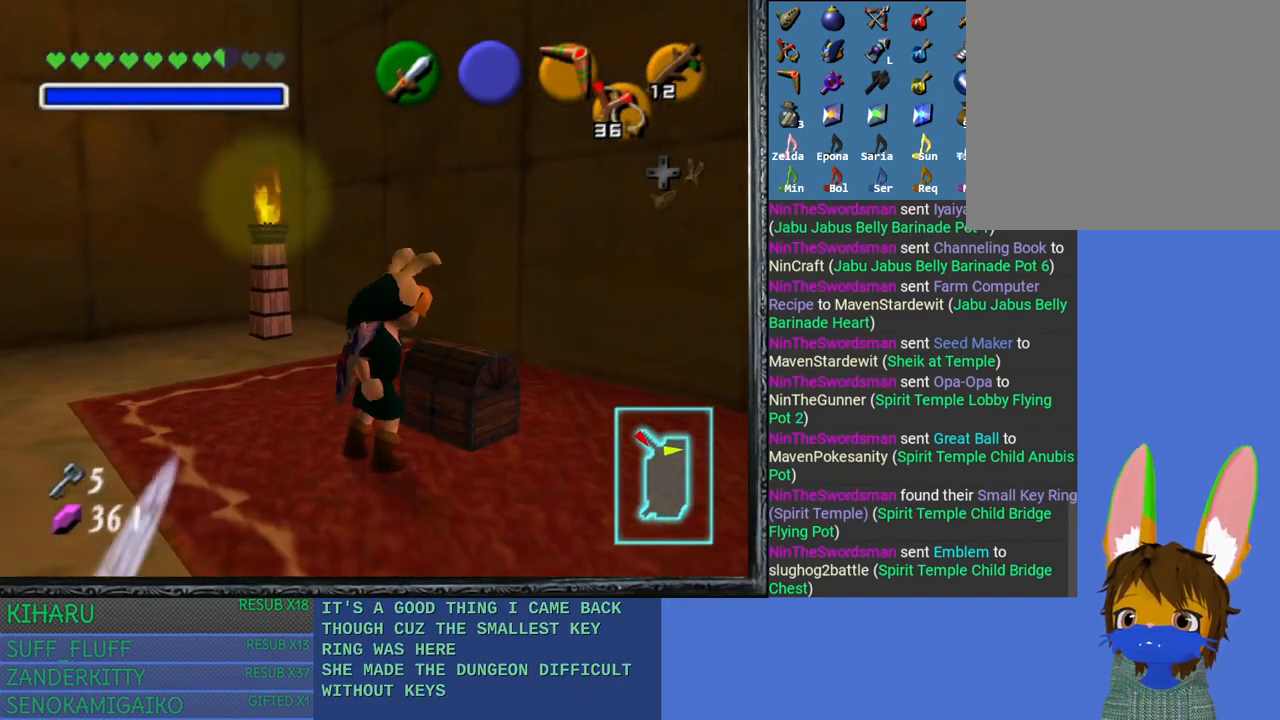
{"buttons": [], "left_stick": "center", "right_stick": "center", "events": [[17, "CROSS", "up"], [50, "left_stick", "center"], [167, "CROSS", "down"], [217, "CROSS", "up"]]}